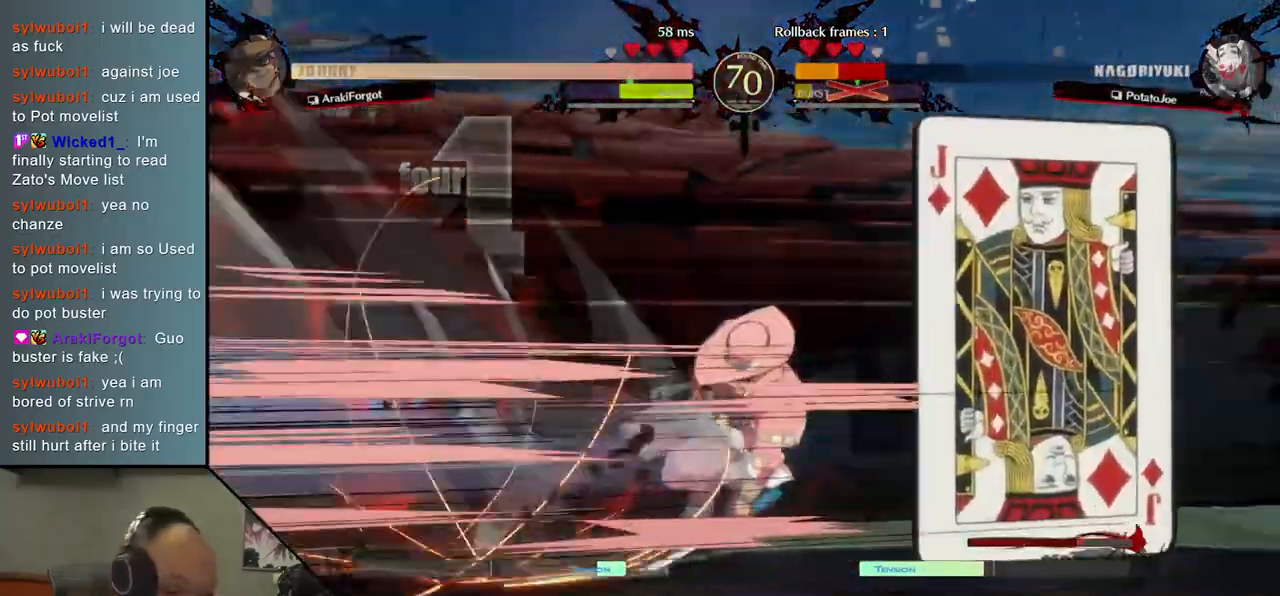
Gameplay with a controller (arcade stick); each line is a JSON object with the inputs held at the frame after it. "events" lists button and stick changes between this image and that frame as [ms after this image, input, new state], when the widget could be followed in between. Not read: L3 R3 other_buttons.
{"buttons": [], "left_stick": "down-right", "events": []}
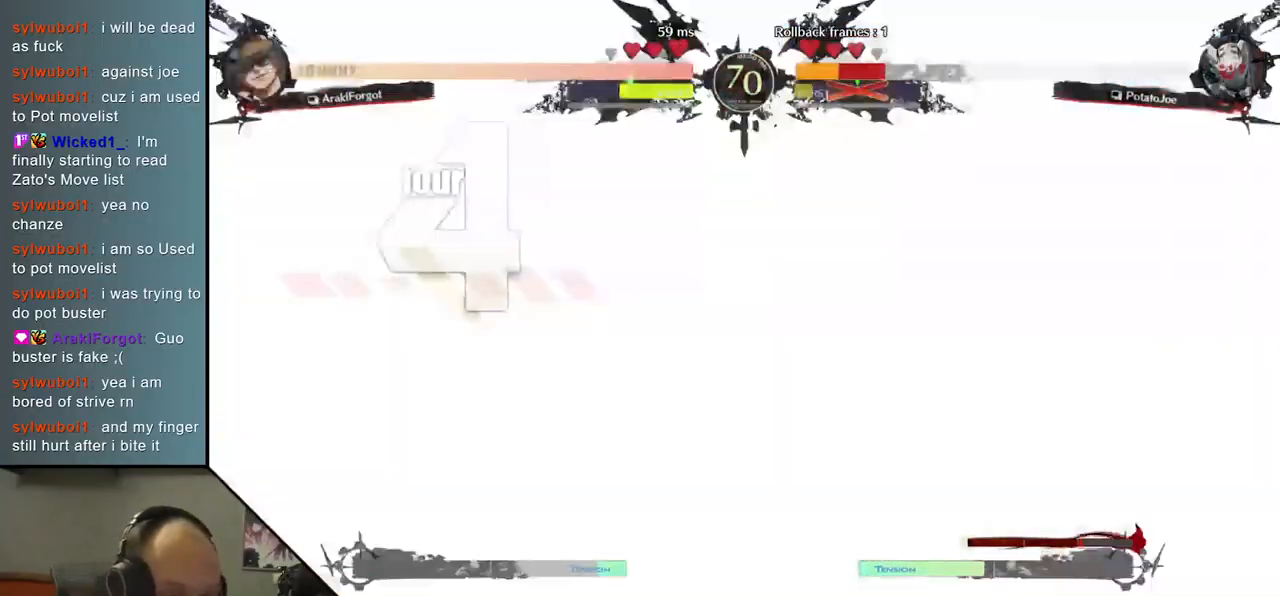
{"buttons": [], "left_stick": "down-right", "events": []}
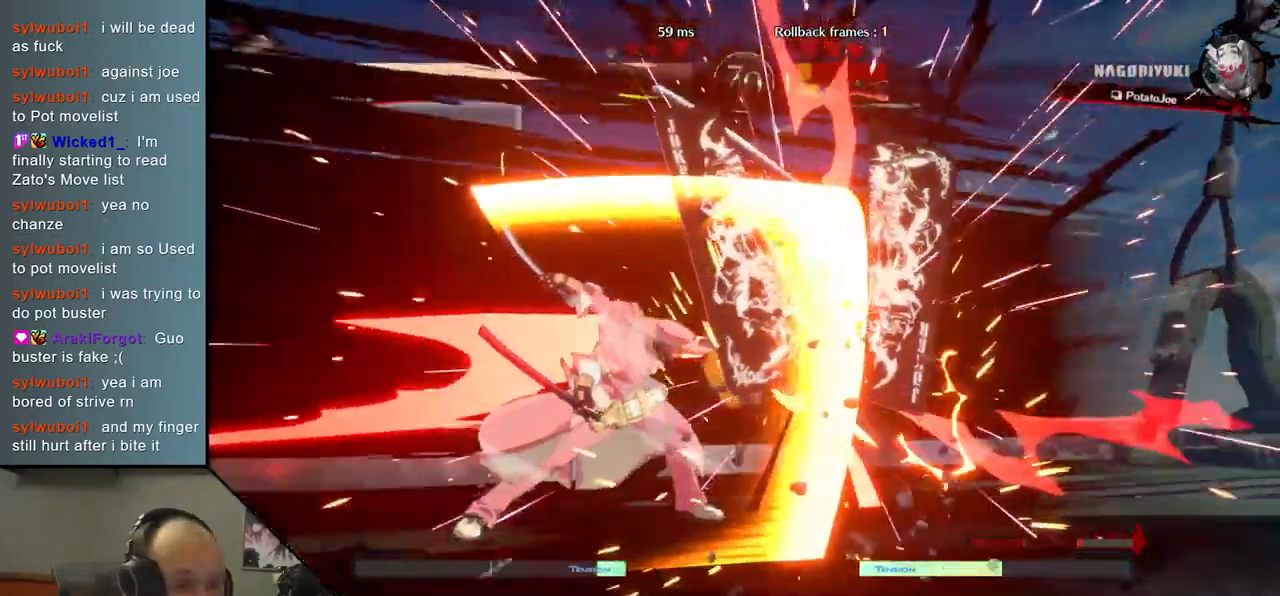
{"buttons": [], "left_stick": "down-right", "events": []}
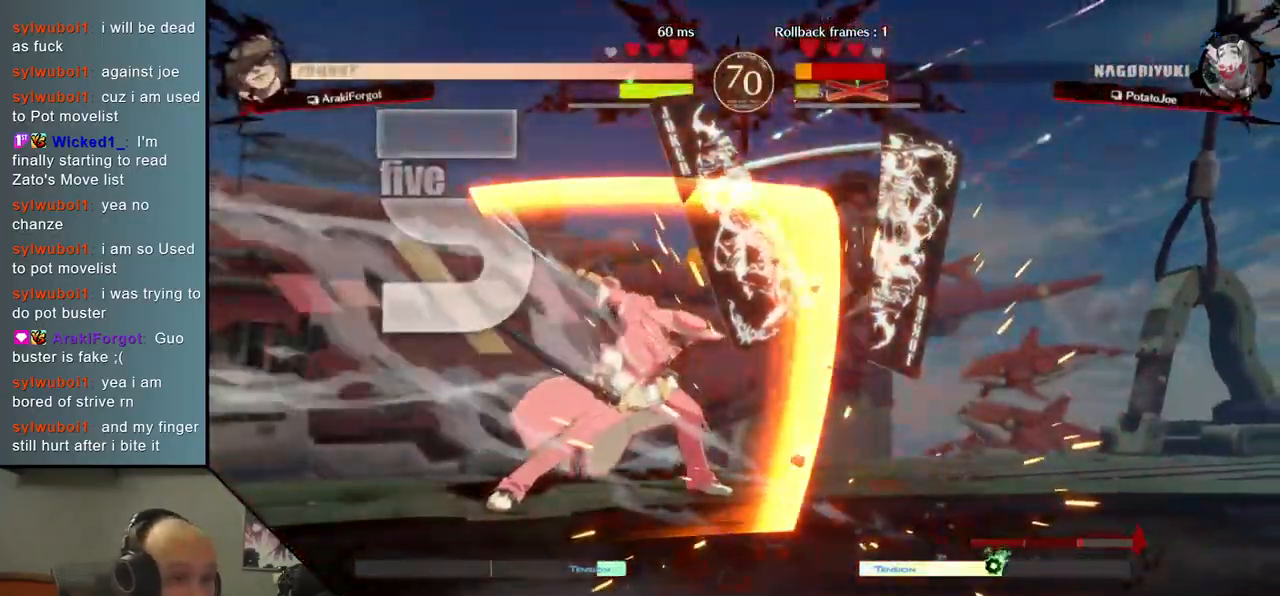
{"buttons": [], "left_stick": "down-right", "events": []}
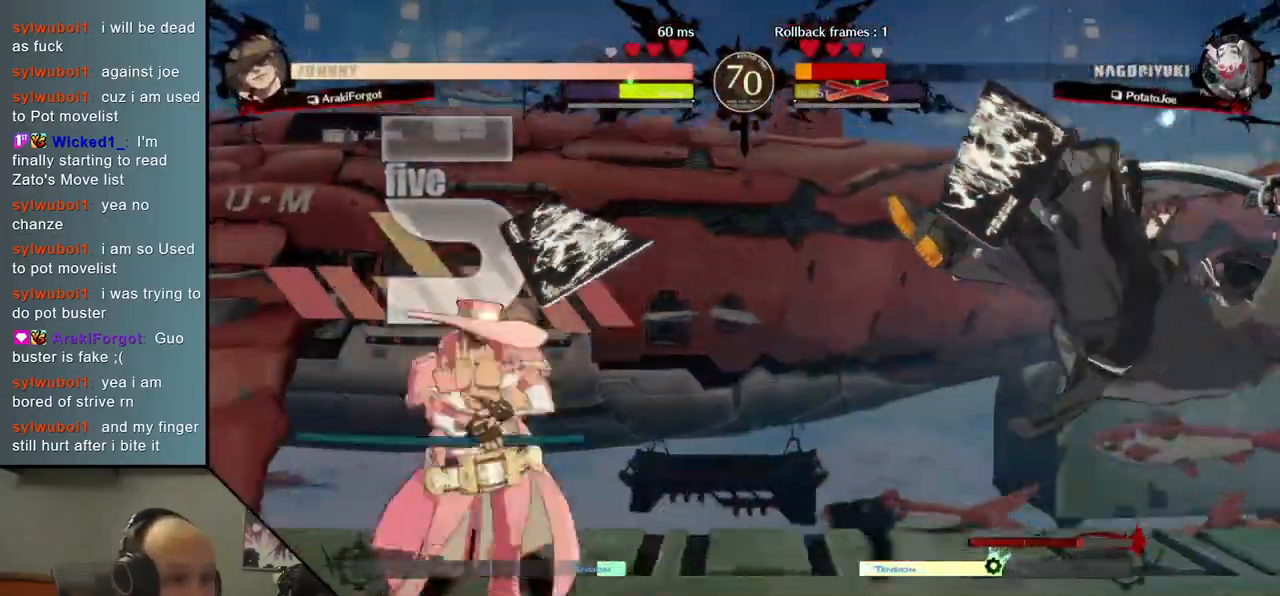
{"buttons": [], "left_stick": "right", "events": [[417, "left_stick", "right"]]}
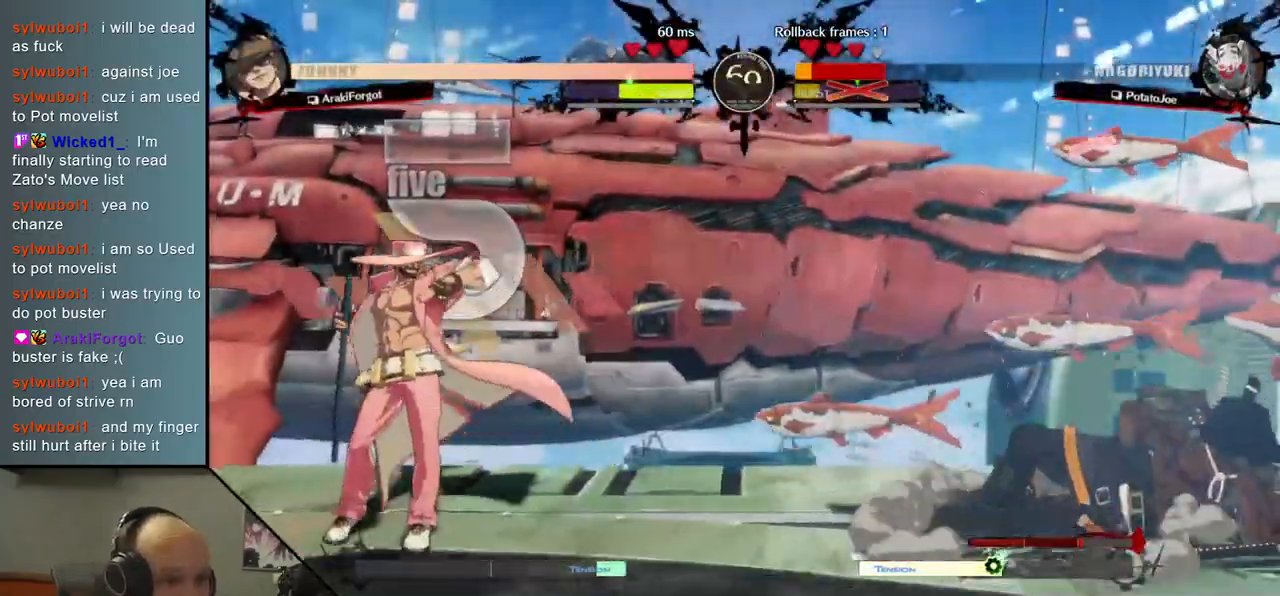
{"buttons": [], "left_stick": "right", "events": []}
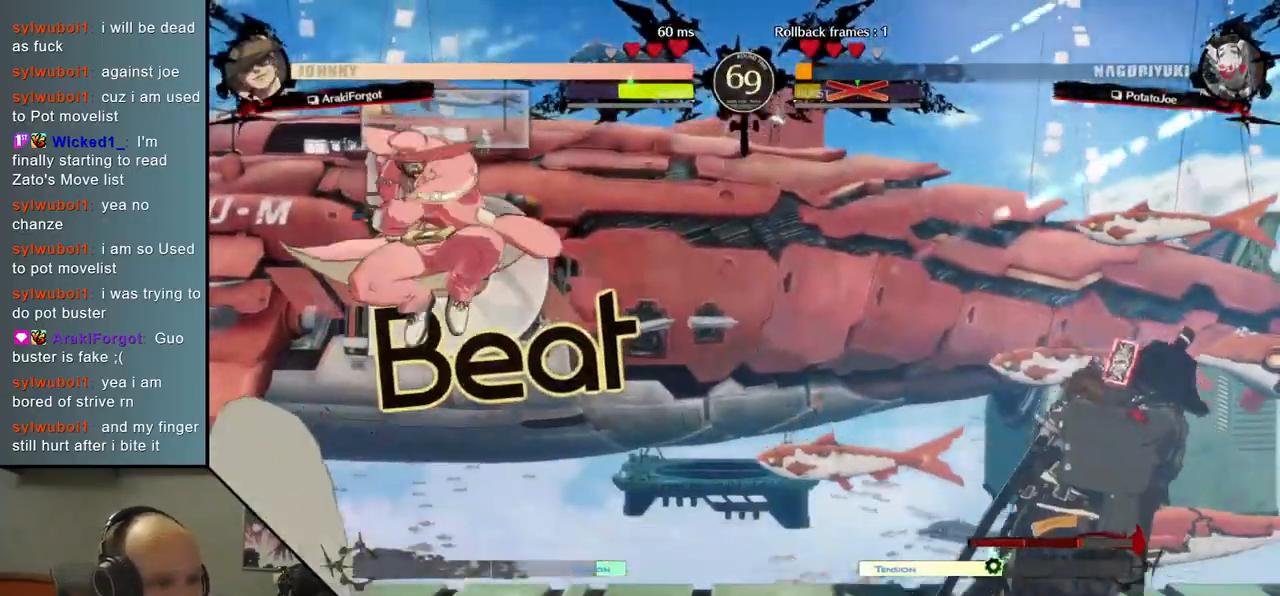
{"buttons": [], "left_stick": "right", "events": []}
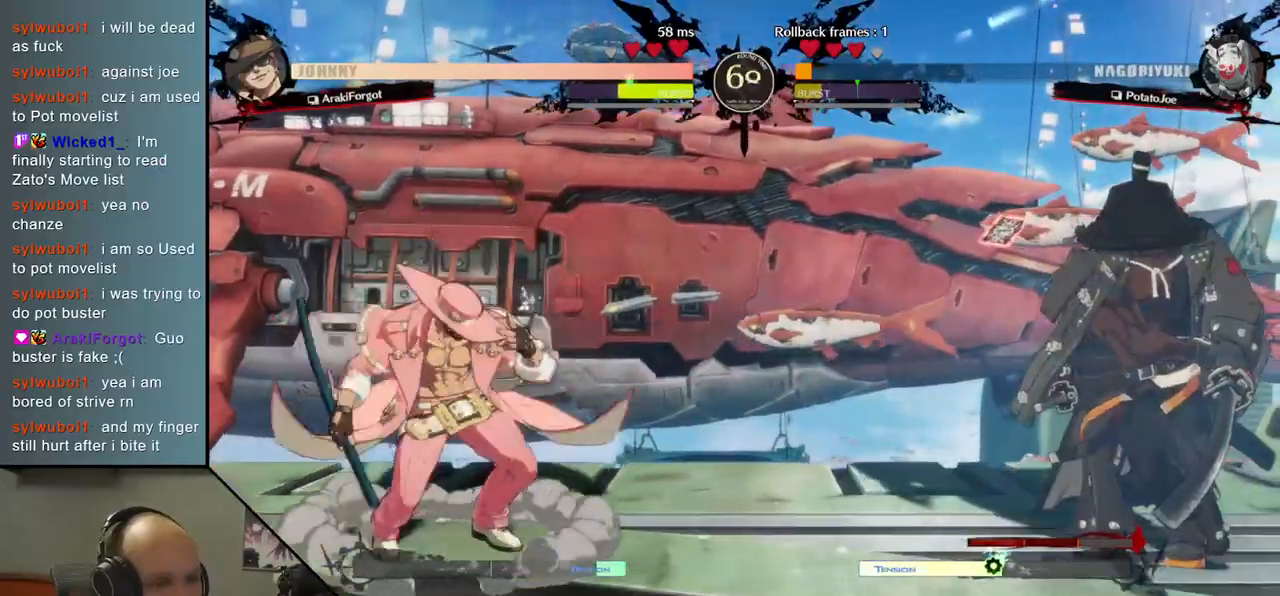
{"buttons": [], "left_stick": "down-right", "events": [[250, "left_stick", "down-right"], [333, "SQUARE", "down"], [467, "SQUARE", "up"]]}
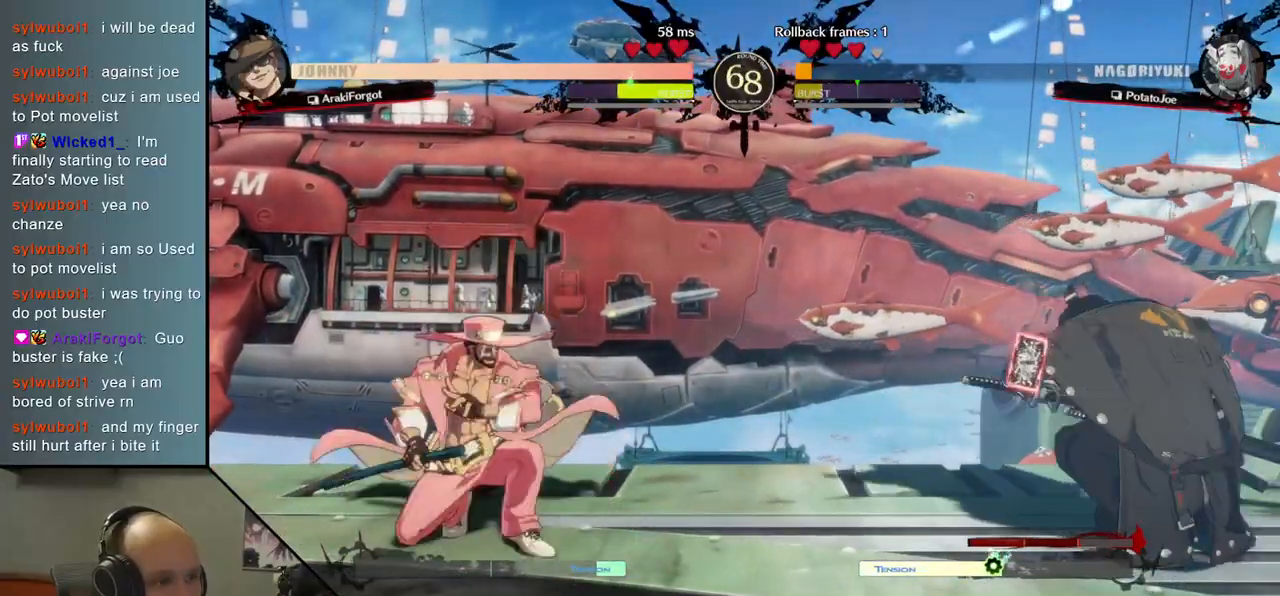
{"buttons": [], "left_stick": "right", "events": [[283, "left_stick", "right"]]}
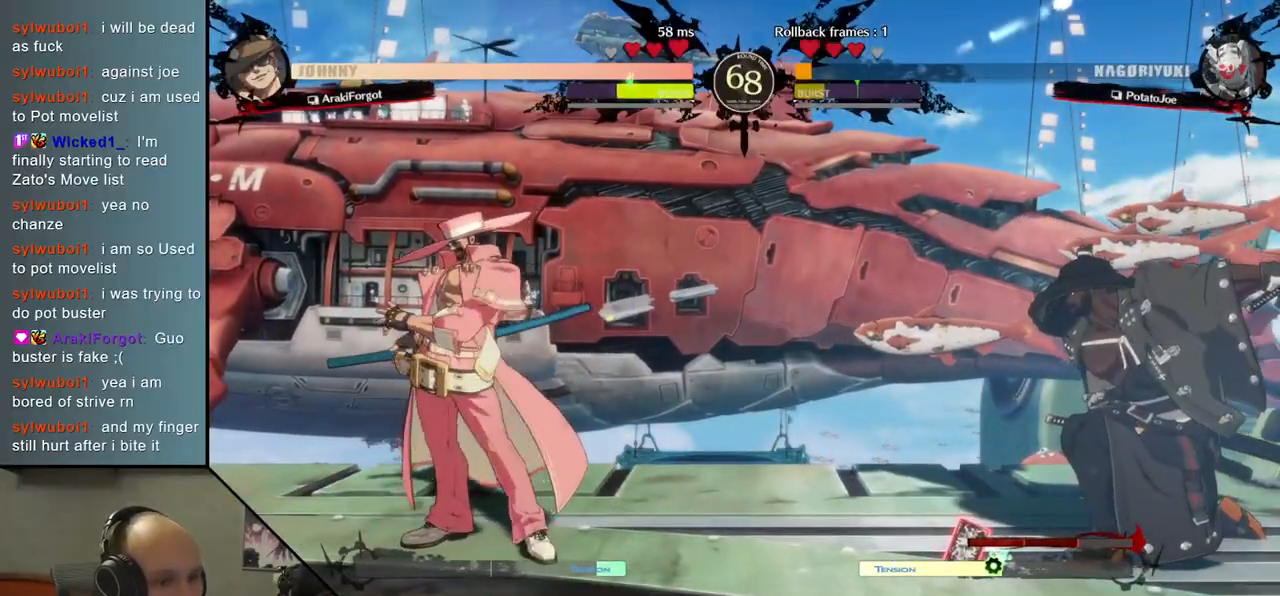
{"buttons": [], "left_stick": "right", "events": []}
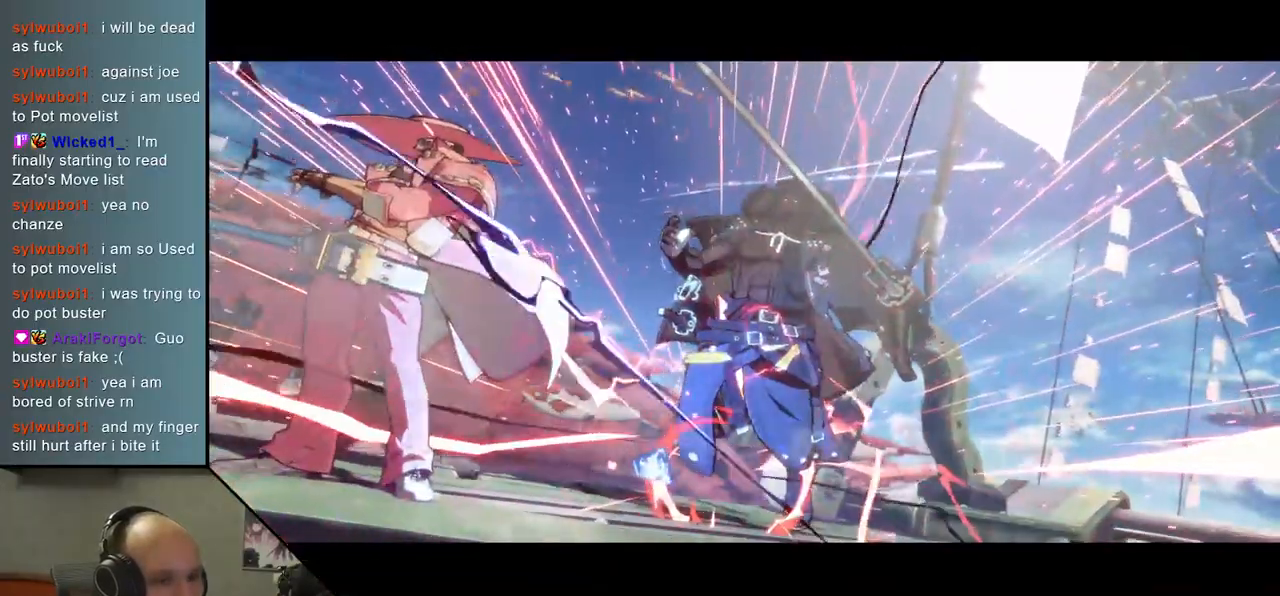
{"buttons": [], "left_stick": "right", "events": []}
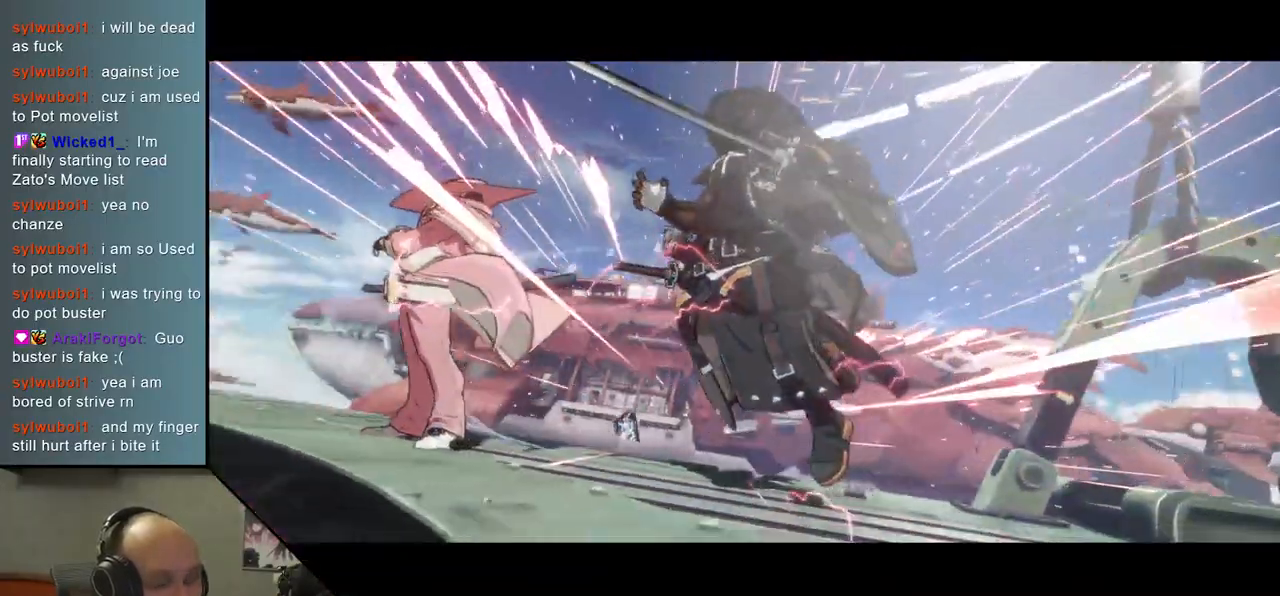
{"buttons": [], "left_stick": "center", "events": [[117, "left_stick", "center"]]}
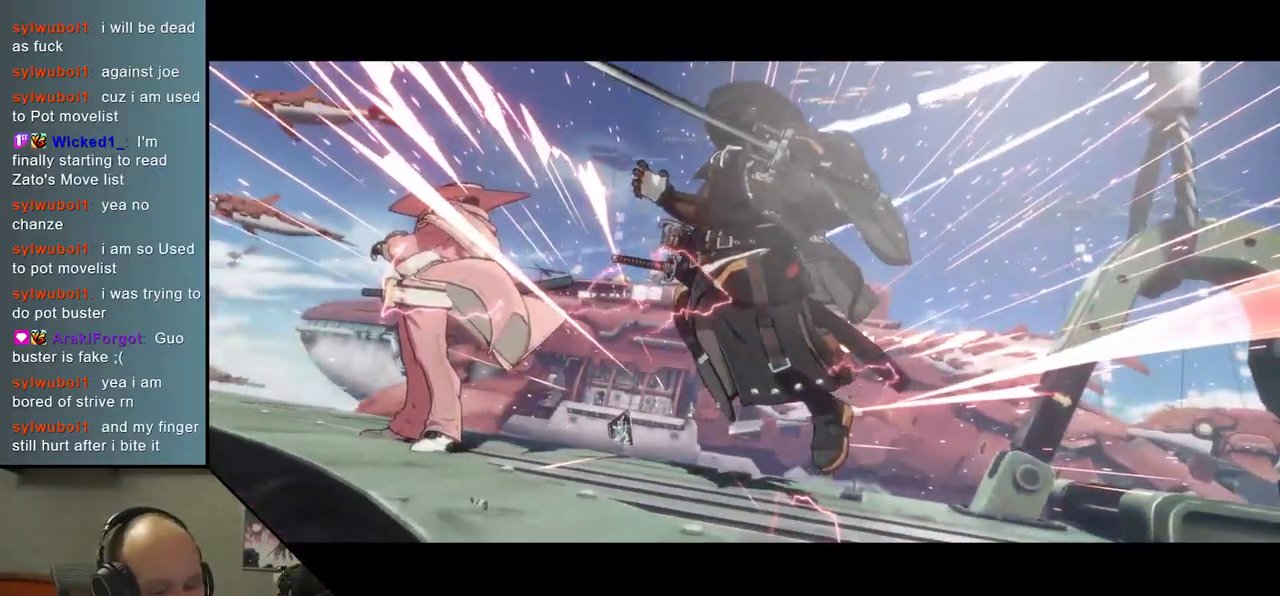
{"buttons": [], "left_stick": "center", "events": [[17, "left_stick", "right"], [83, "left_stick", "center"]]}
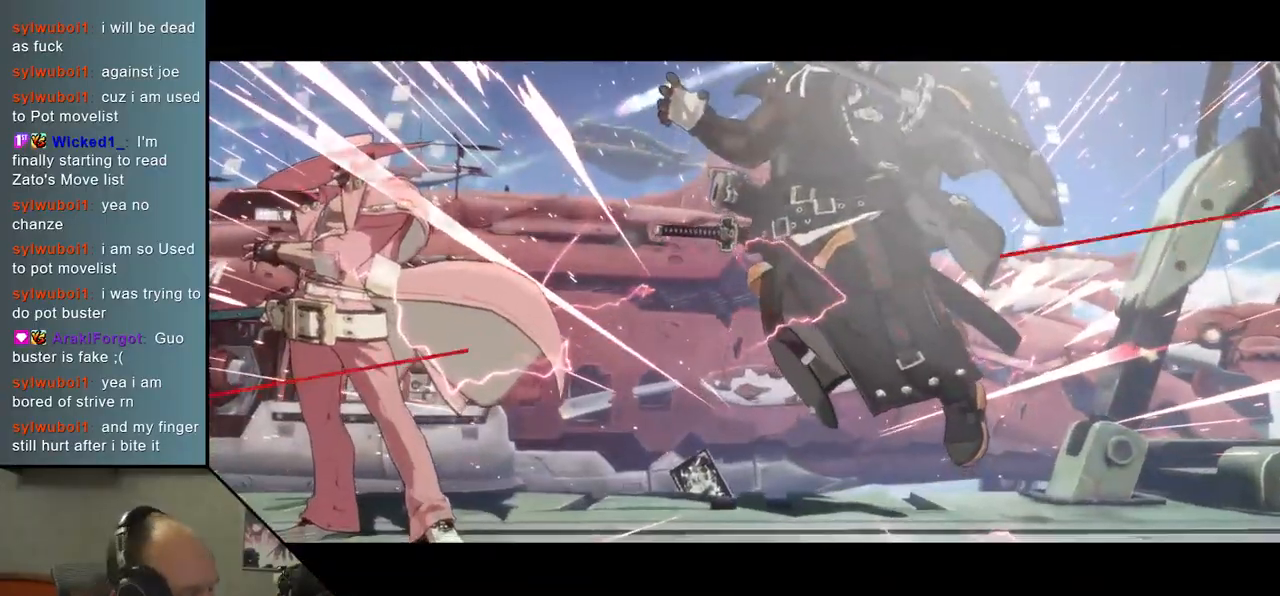
{"buttons": [], "left_stick": "center", "events": []}
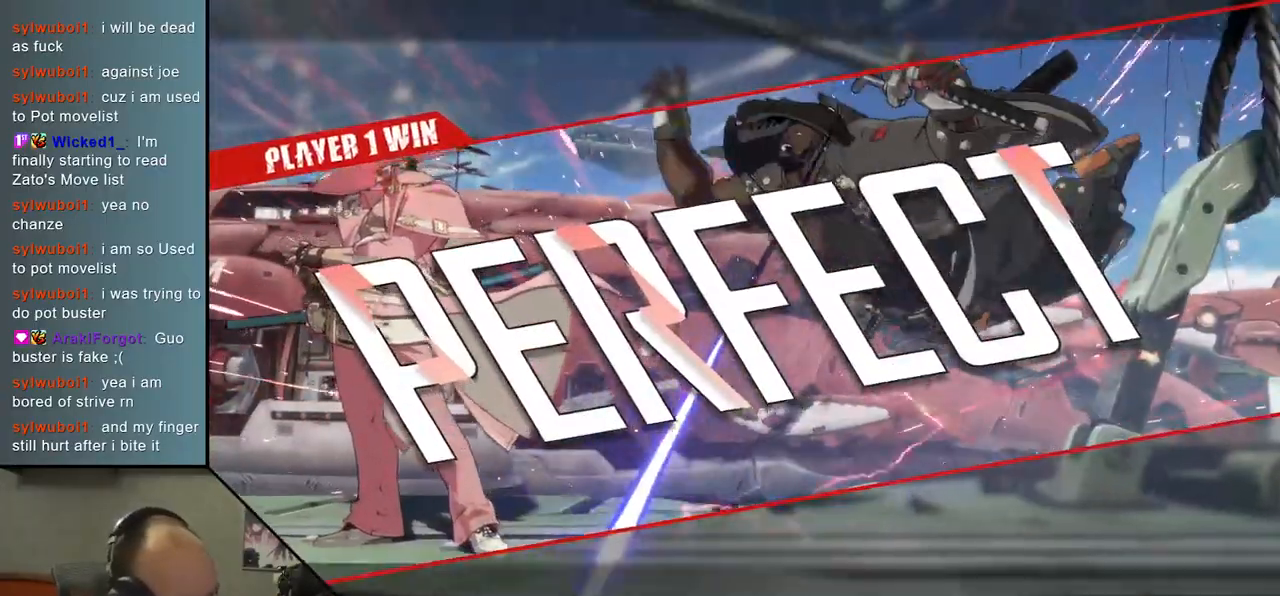
{"buttons": [], "left_stick": "center", "events": []}
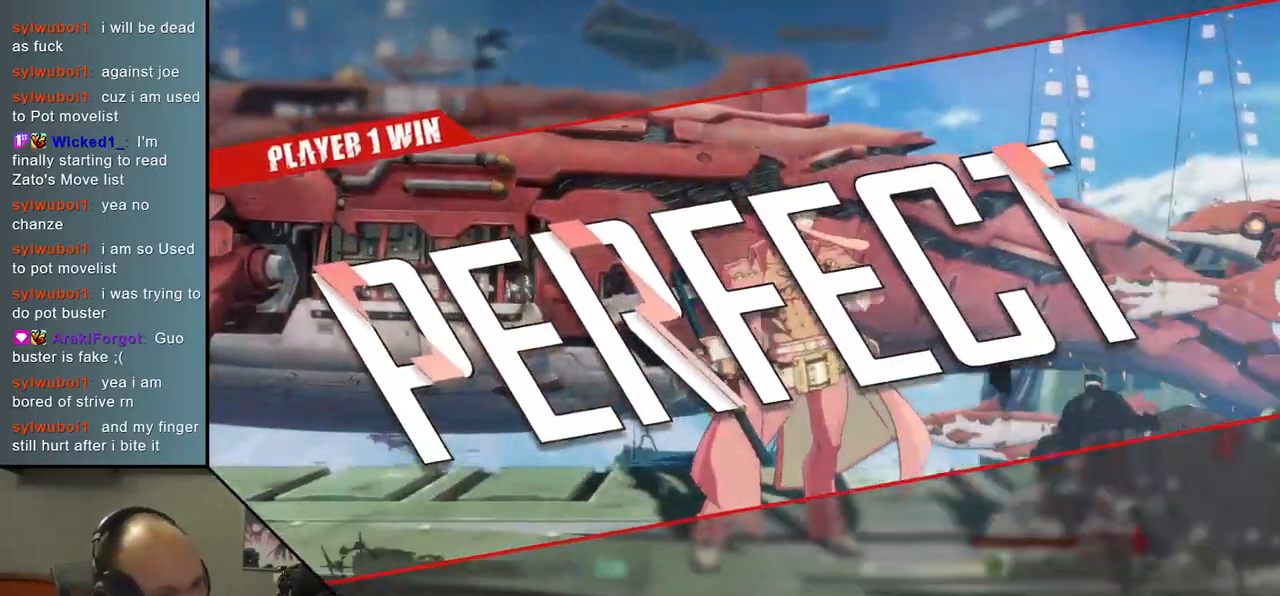
{"buttons": [], "left_stick": "center", "events": []}
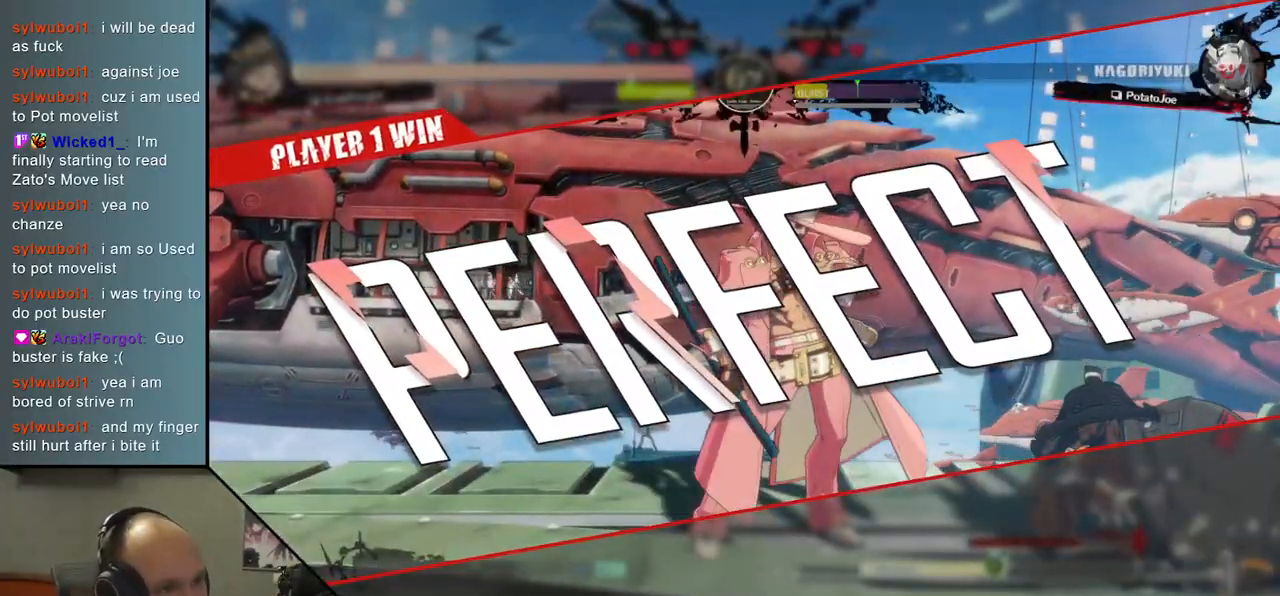
{"buttons": [], "left_stick": "center", "events": []}
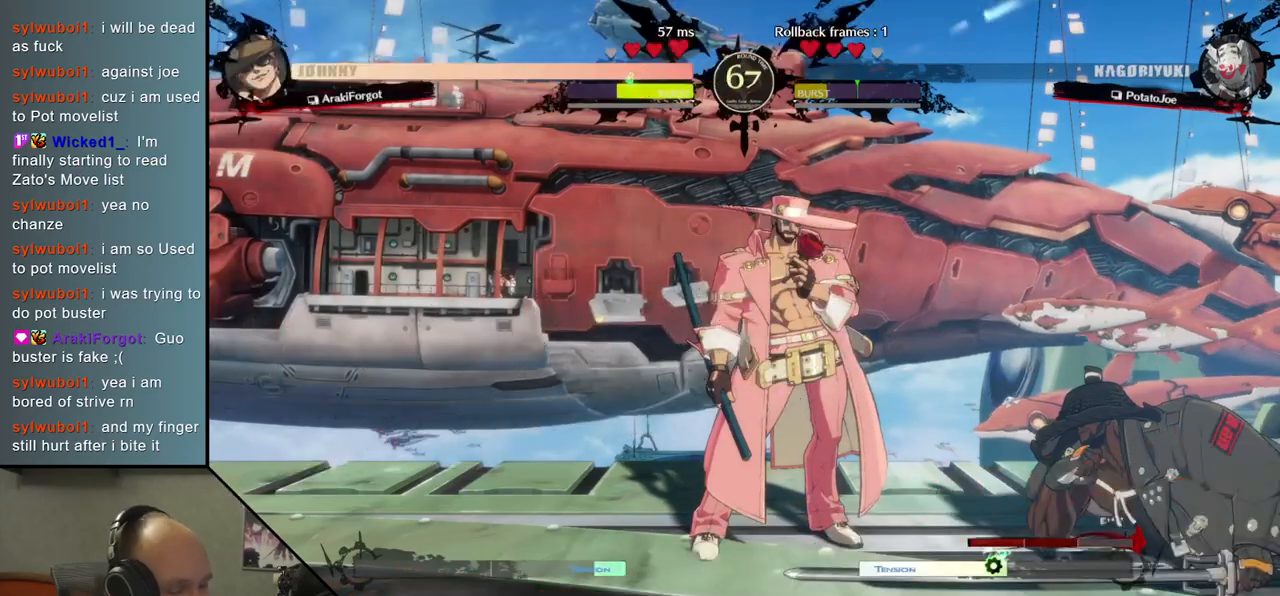
{"buttons": [], "left_stick": "center", "events": []}
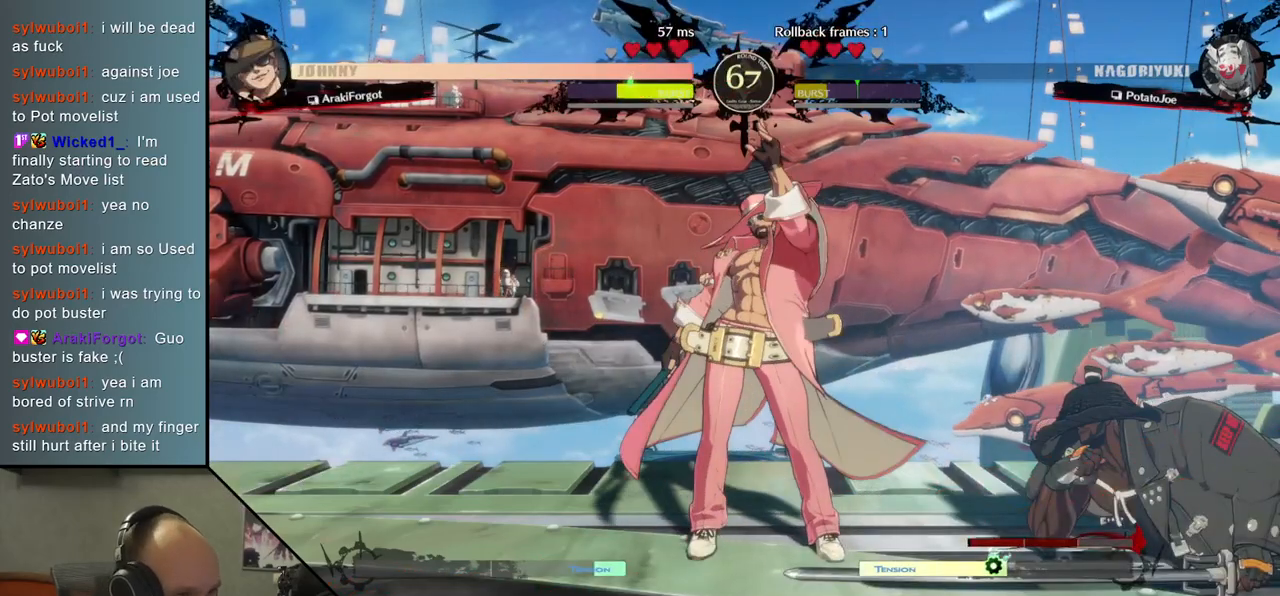
{"buttons": [], "left_stick": "center", "events": []}
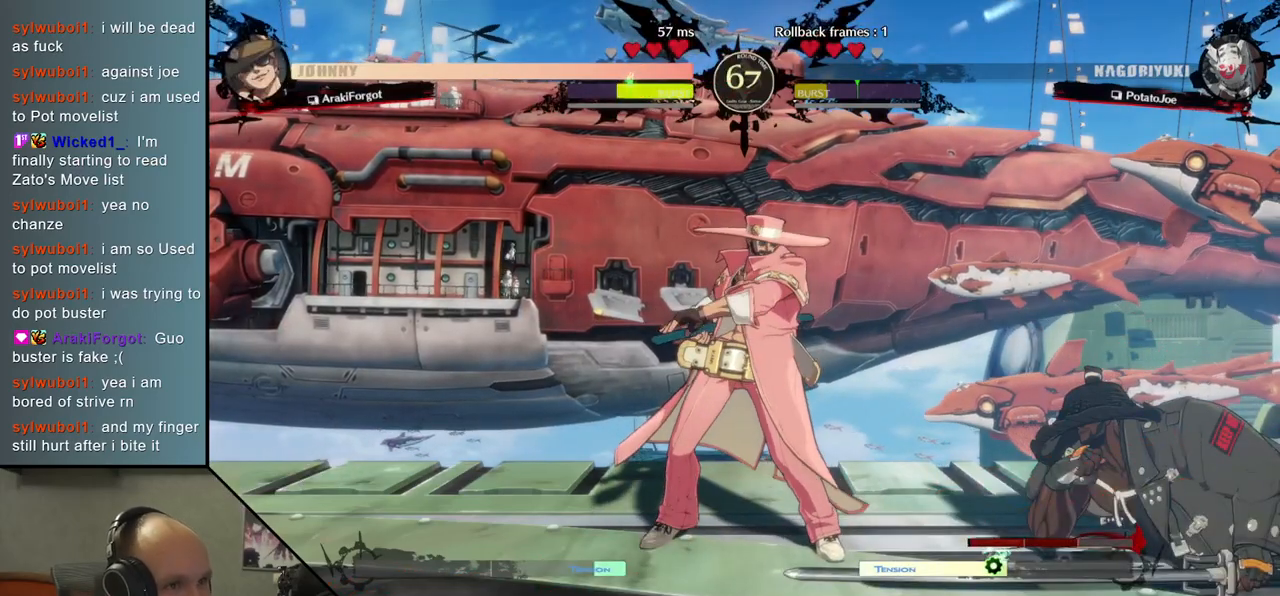
{"buttons": [], "left_stick": "center", "events": []}
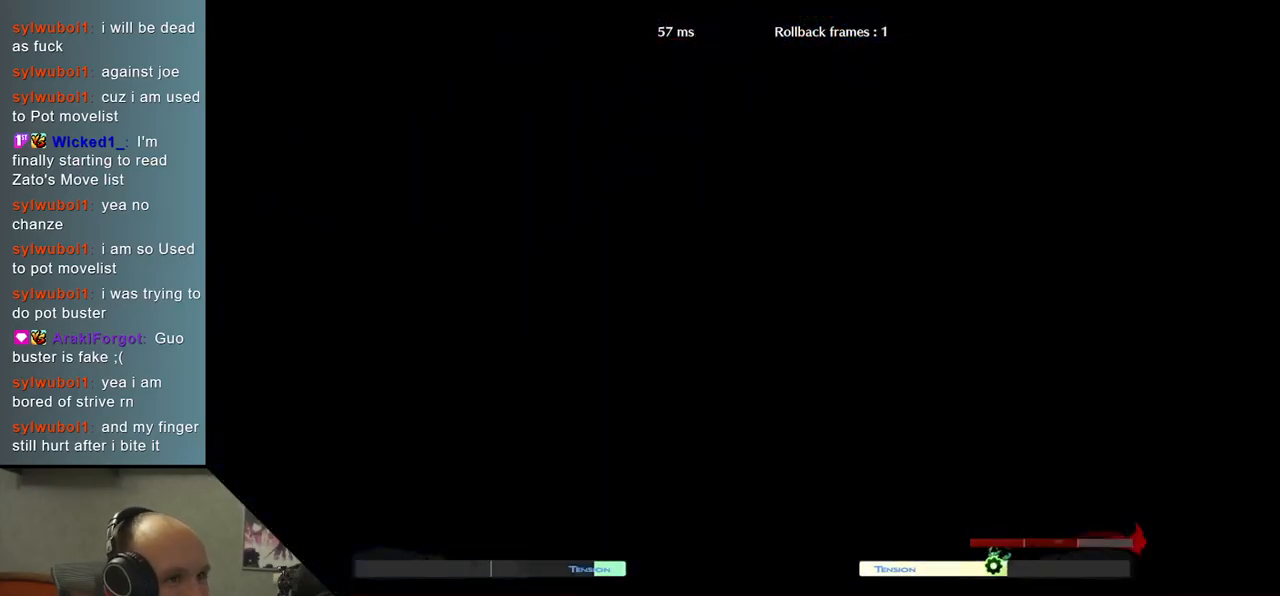
{"buttons": [], "left_stick": "left", "events": [[350, "left_stick", "left"]]}
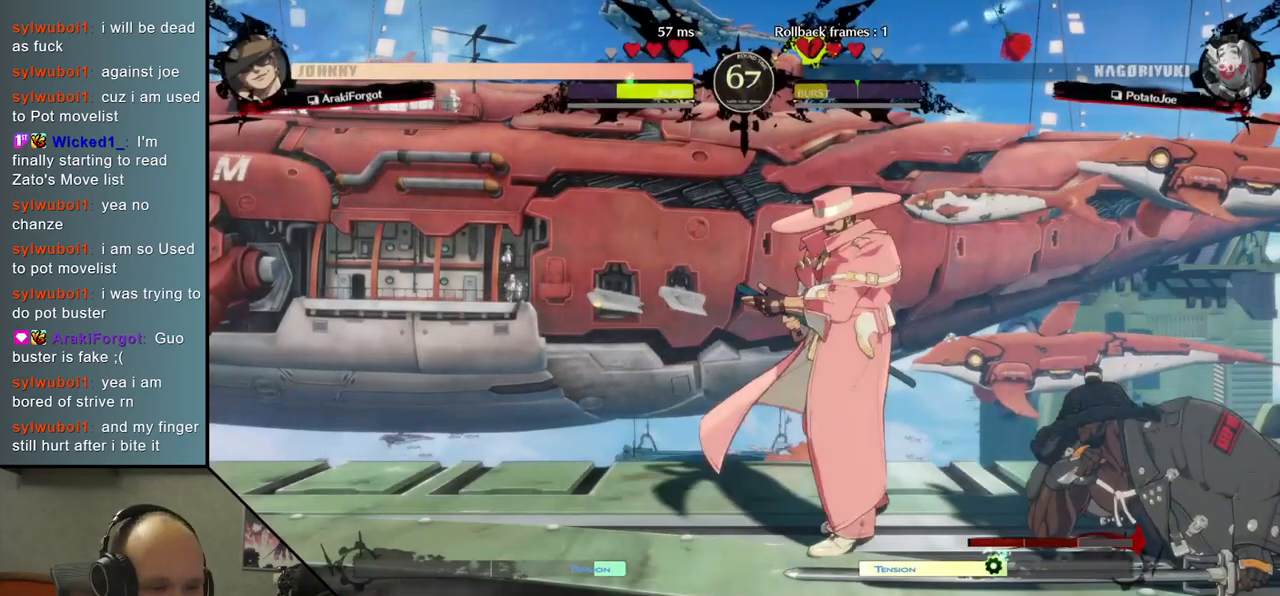
{"buttons": [], "left_stick": "center", "events": [[433, "left_stick", "center"]]}
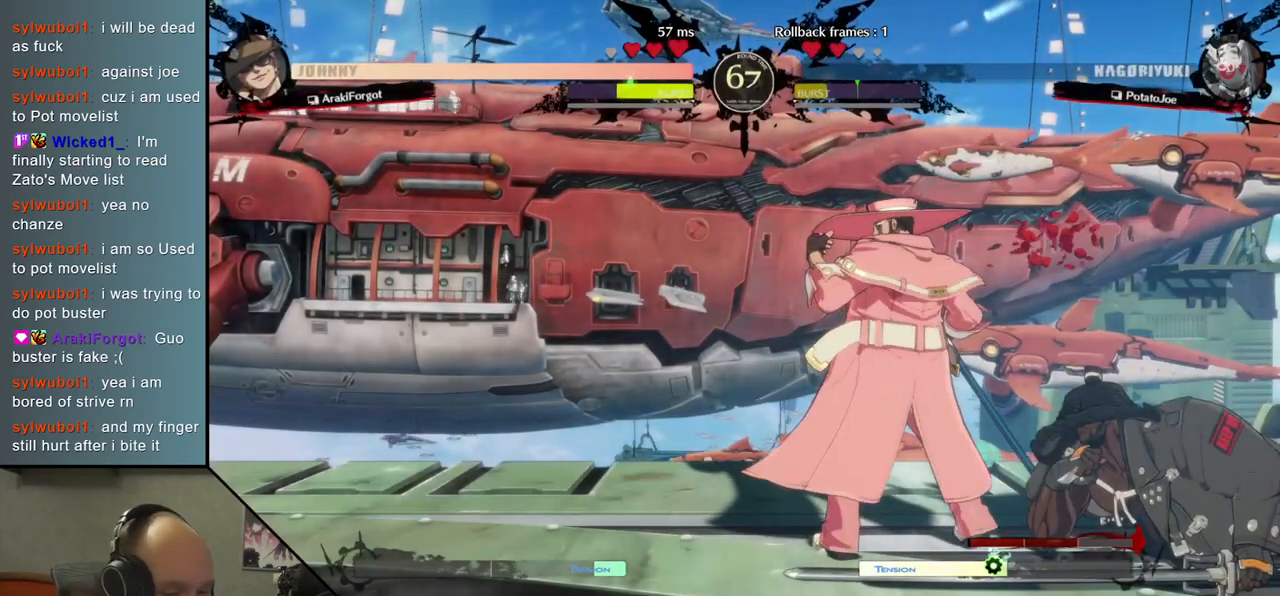
{"buttons": [], "left_stick": "center", "events": []}
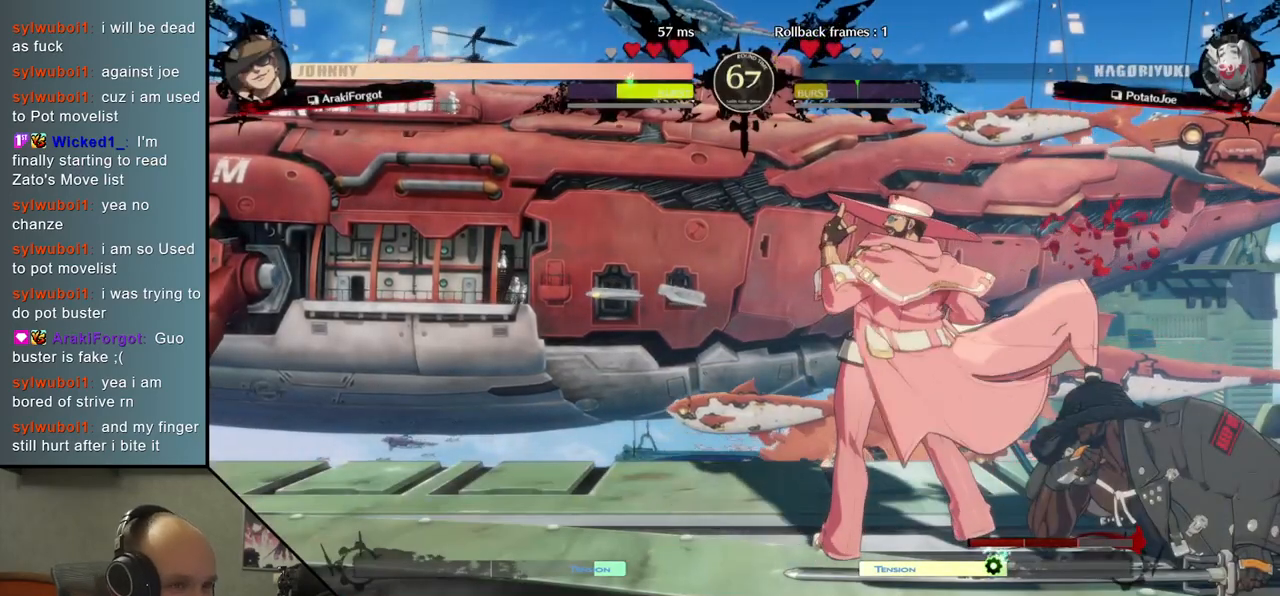
{"buttons": [], "left_stick": "left", "events": [[250, "left_stick", "left"]]}
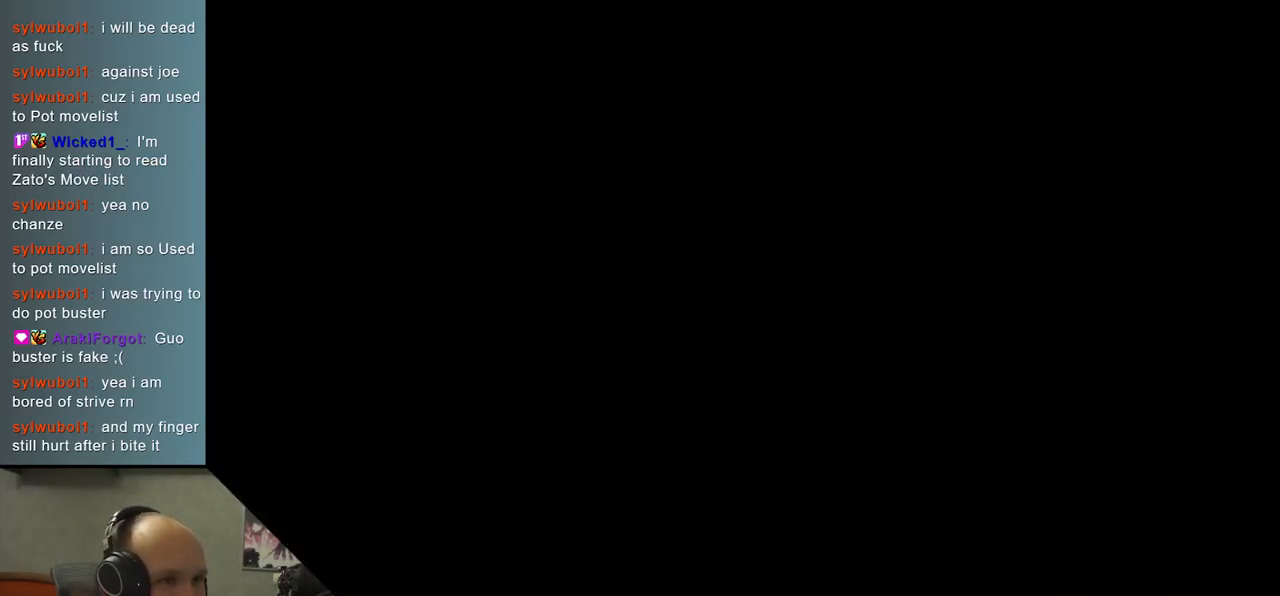
{"buttons": [], "left_stick": "left", "events": []}
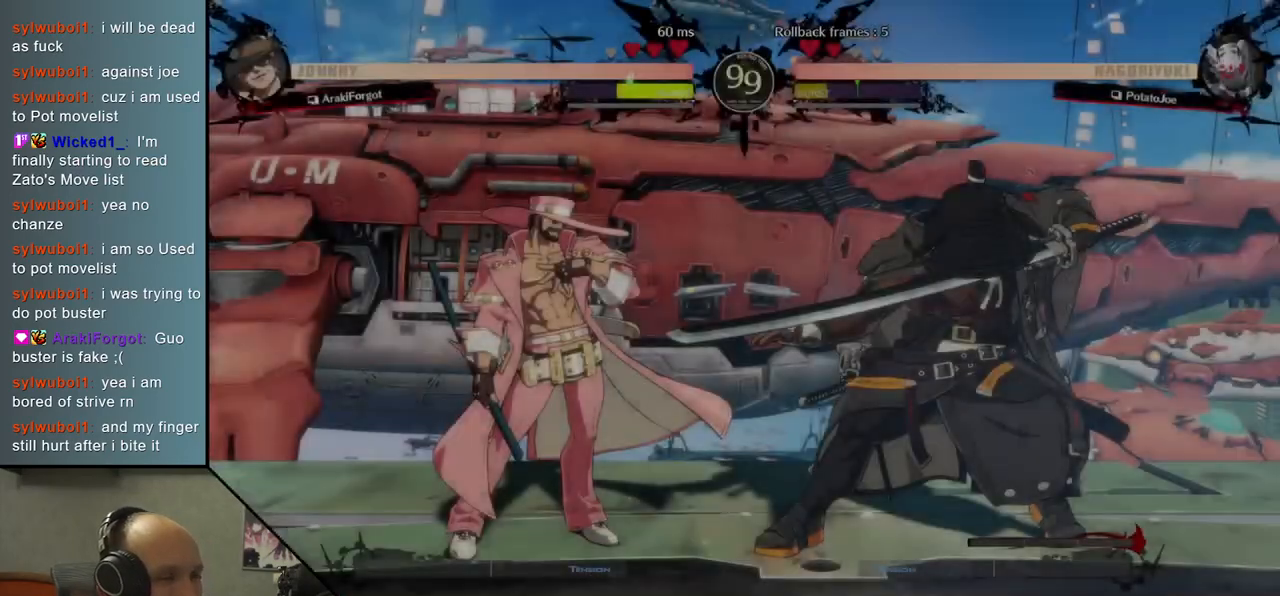
{"buttons": [], "left_stick": "left", "events": []}
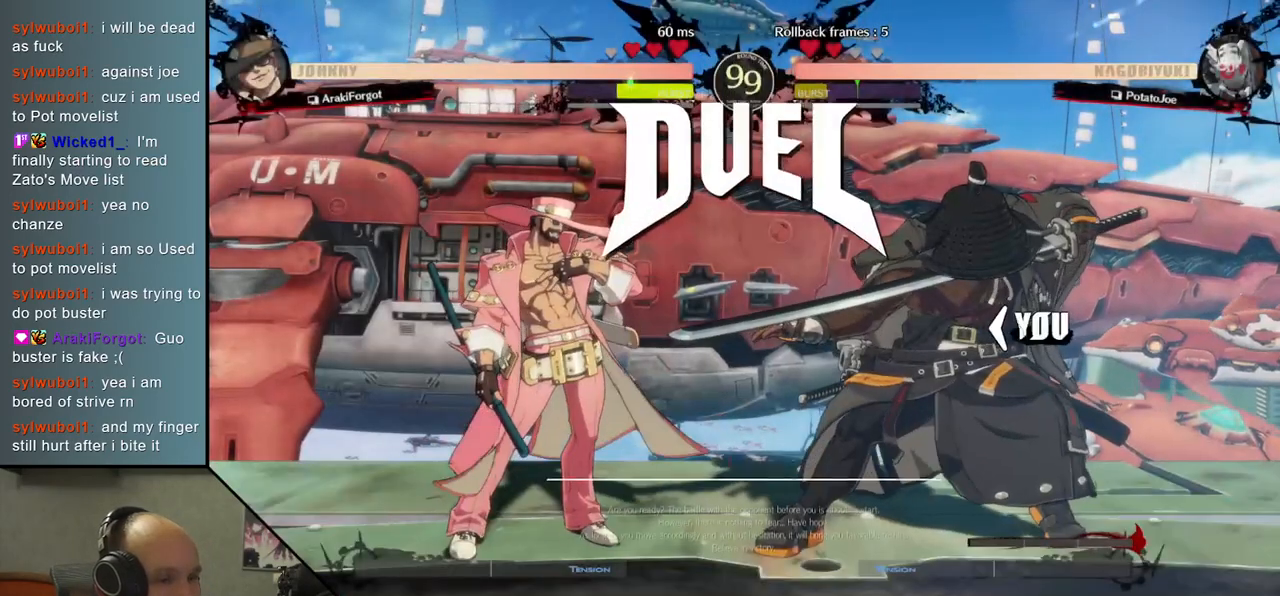
{"buttons": [], "left_stick": "left", "events": []}
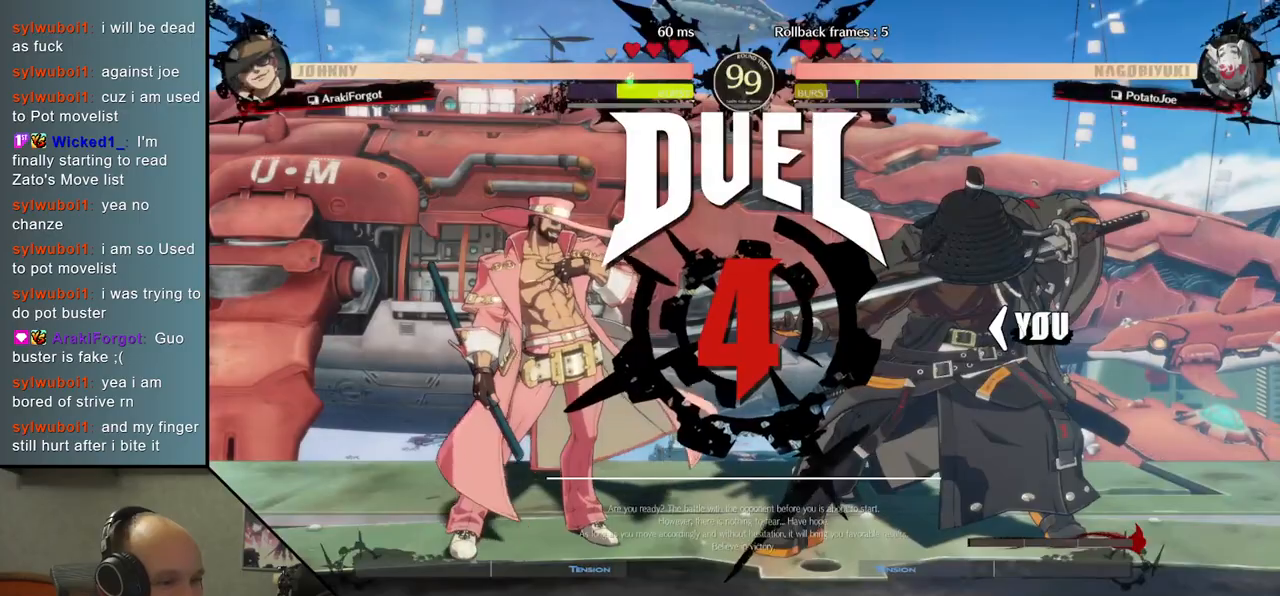
{"buttons": [], "left_stick": "left", "events": []}